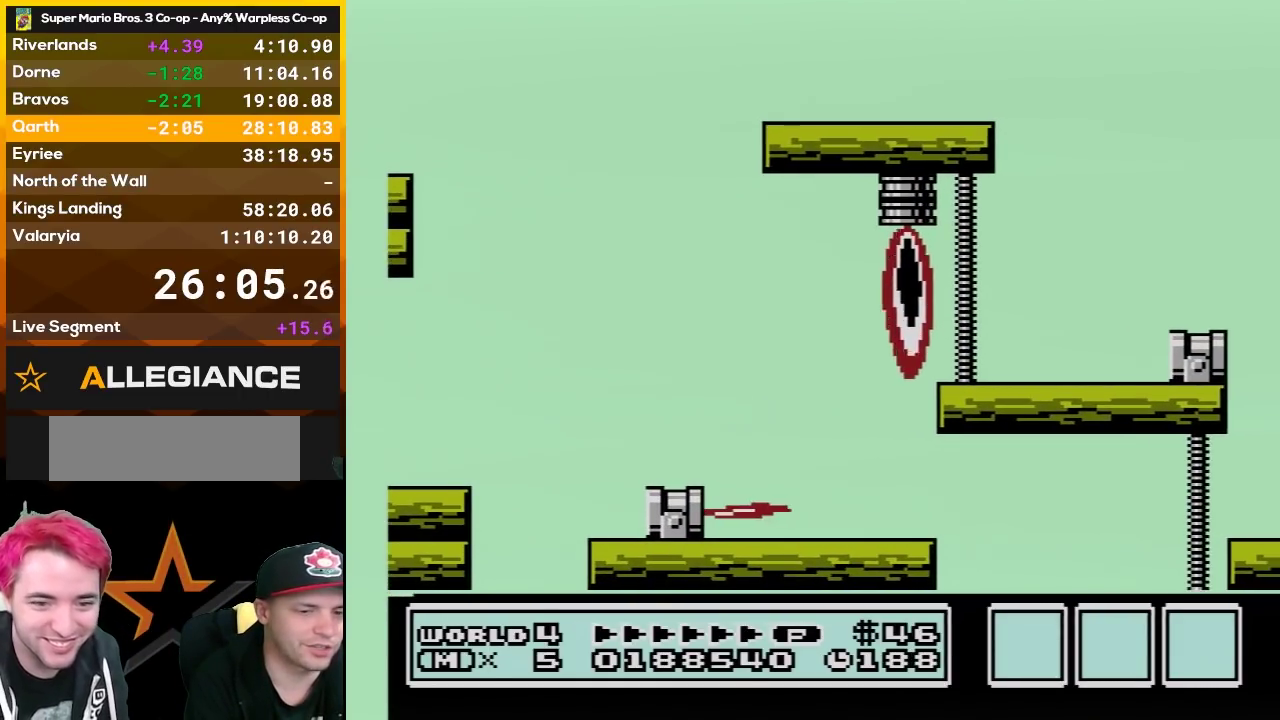
Gameplay with a controller (Nintendo layout); each line is a JSON object with the inputs held at the frame after it. "events" lists button and stick changes between this image and that frame as [ms after this image, input, new state], when the widget could be followed in between. Not read: L3 R3.
{"buttons": ["B", "DPAD_LEFT"], "events": [[50, "DPAD_LEFT", "down"], [133, "DPAD_LEFT", "up"], [267, "DPAD_RIGHT", "down"], [333, "A", "down"], [383, "DPAD_RIGHT", "up"], [450, "DPAD_LEFT", "down"], [483, "A", "up"]]}
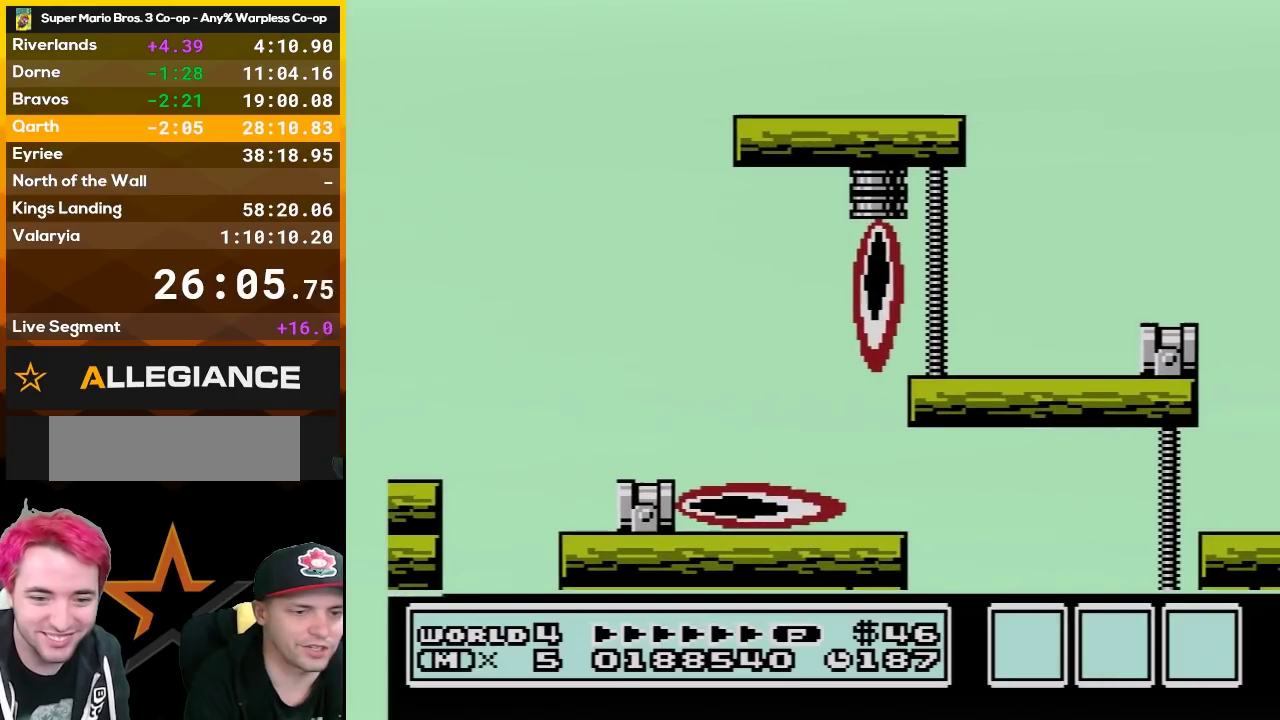
{"buttons": ["B", "DPAD_LEFT"], "events": [[83, "DPAD_LEFT", "up"], [200, "DPAD_RIGHT", "down"], [333, "DPAD_RIGHT", "up"], [417, "DPAD_LEFT", "down"]]}
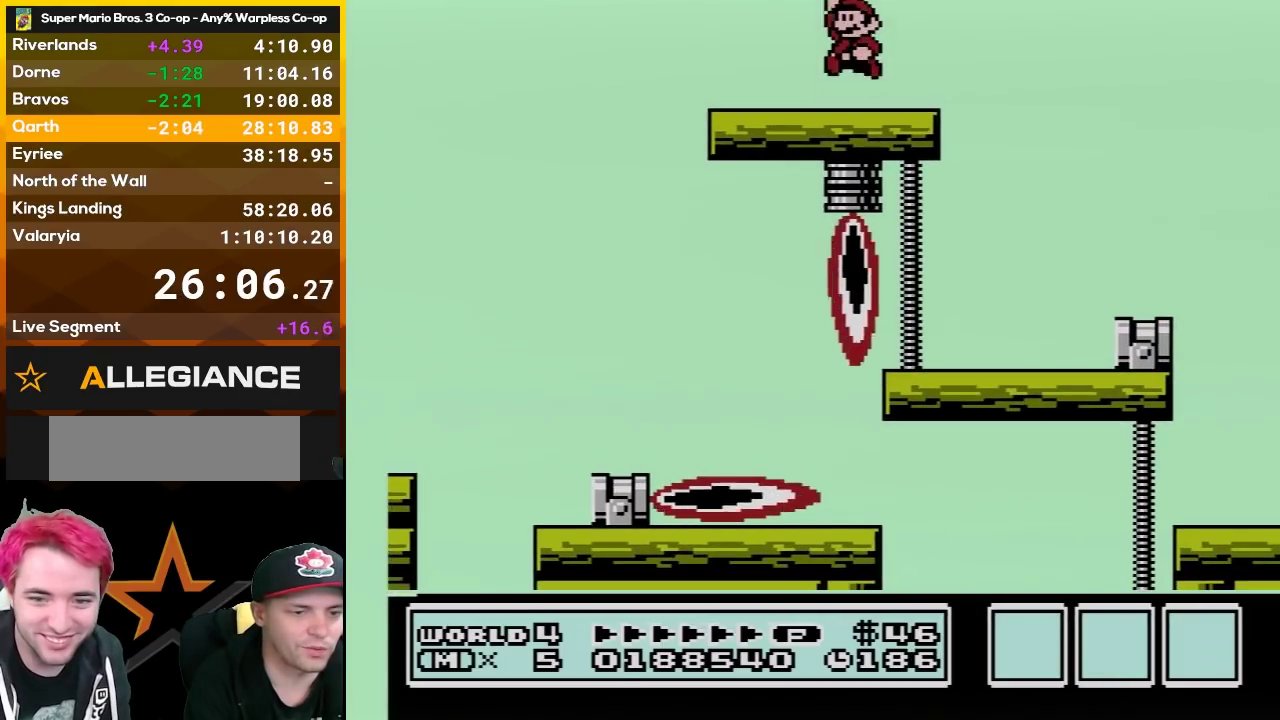
{"buttons": ["B"], "events": [[17, "A", "down"], [50, "DPAD_LEFT", "up"], [133, "DPAD_RIGHT", "down"], [167, "A", "up"], [233, "DPAD_RIGHT", "up"], [333, "DPAD_LEFT", "down"], [450, "DPAD_LEFT", "up"]]}
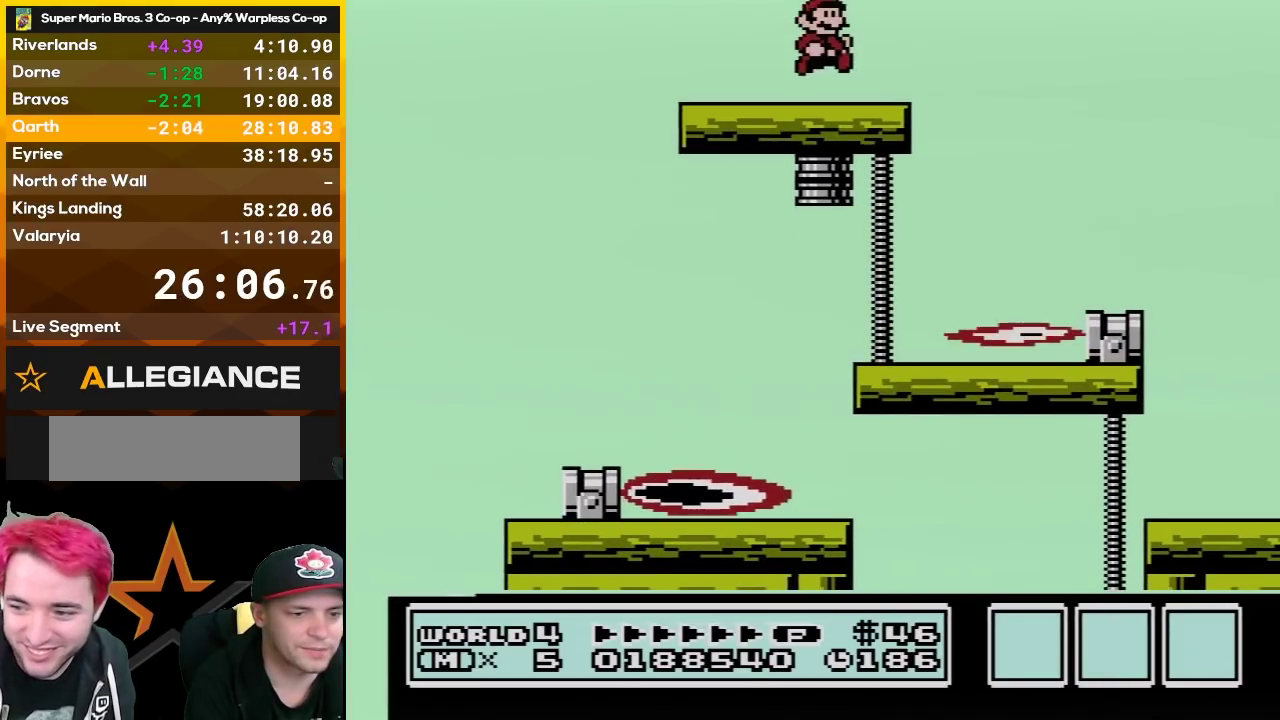
{"buttons": ["B", "DPAD_RIGHT"], "events": [[17, "DPAD_RIGHT", "down"], [133, "DPAD_RIGHT", "up"], [167, "A", "down"], [200, "DPAD_LEFT", "down"], [333, "A", "up"], [333, "DPAD_LEFT", "up"], [450, "DPAD_RIGHT", "down"]]}
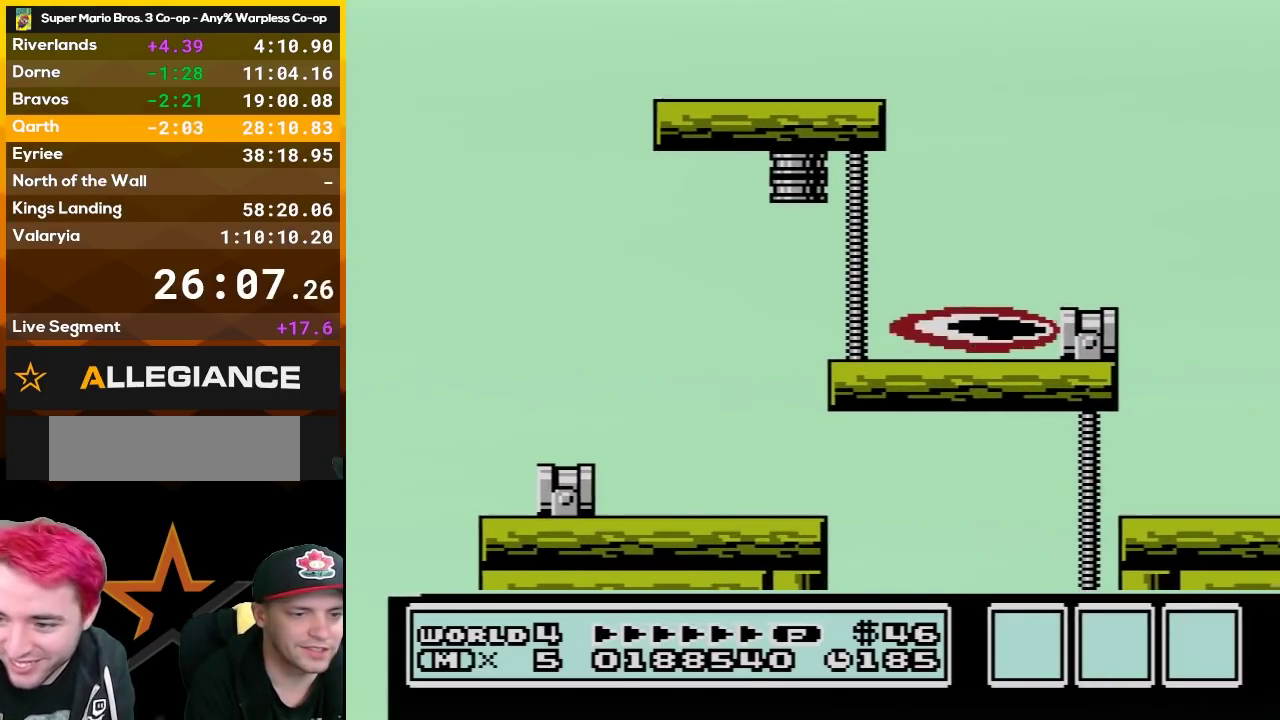
{"buttons": ["A", "B", "DPAD_LEFT"], "events": [[17, "DPAD_RIGHT", "up"], [100, "DPAD_LEFT", "down"], [233, "DPAD_LEFT", "up"], [267, "DPAD_RIGHT", "down"], [367, "A", "down"], [433, "DPAD_RIGHT", "up"], [450, "DPAD_LEFT", "down"]]}
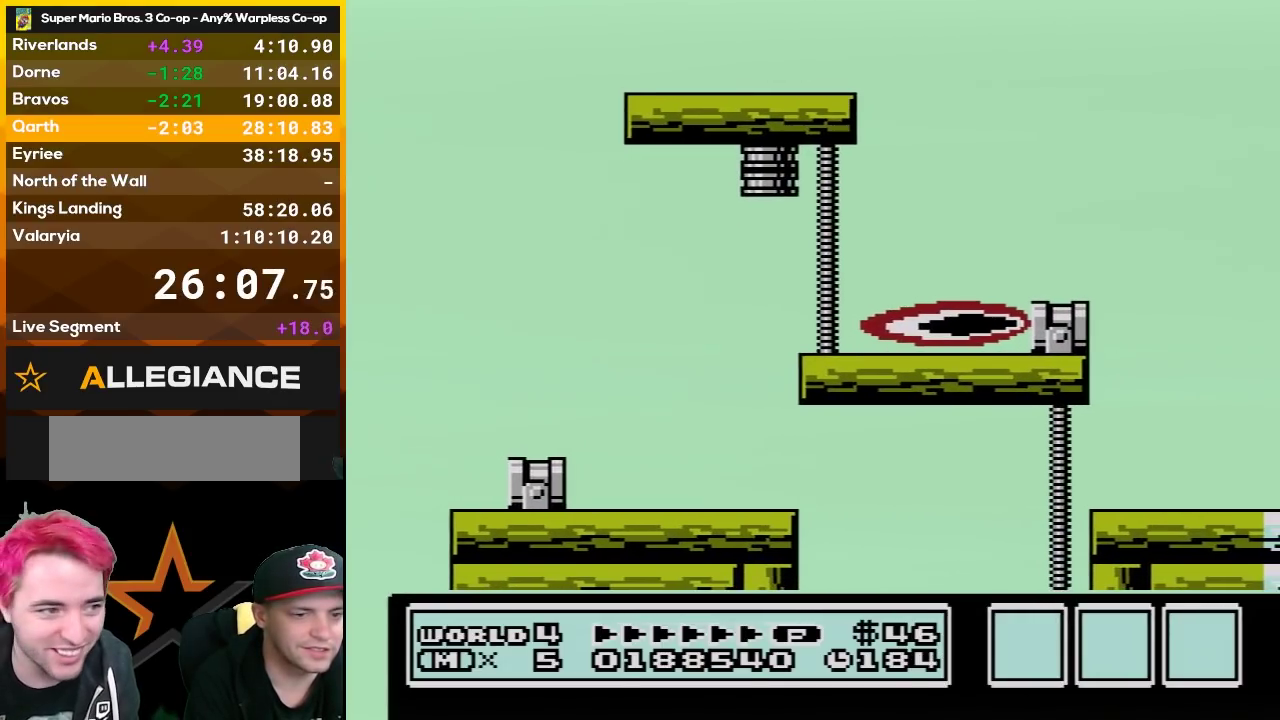
{"buttons": ["B", "DPAD_LEFT"], "events": [[17, "A", "up"], [133, "DPAD_LEFT", "up"], [200, "DPAD_RIGHT", "down"], [333, "DPAD_RIGHT", "up"], [383, "DPAD_LEFT", "down"]]}
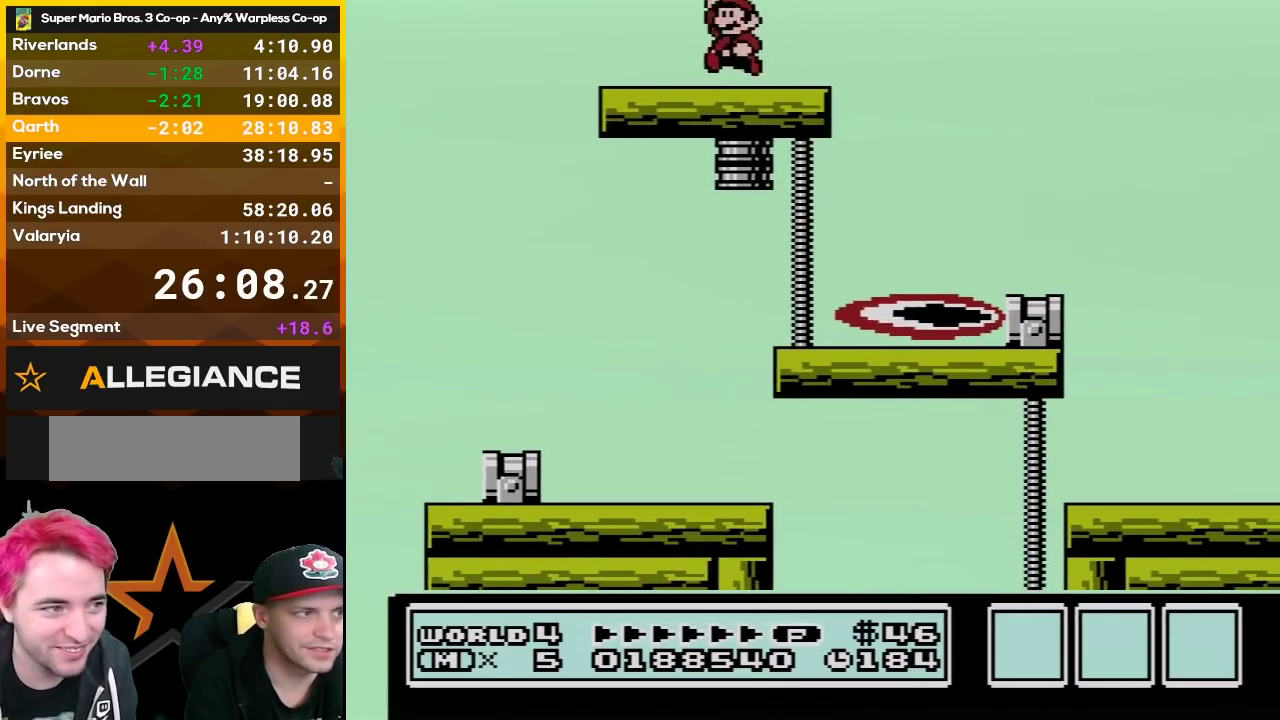
{"buttons": ["B", "DPAD_RIGHT"], "events": [[50, "A", "down"], [50, "DPAD_LEFT", "up"], [83, "DPAD_RIGHT", "down"], [183, "A", "up"], [183, "DPAD_RIGHT", "up"], [200, "DPAD_LEFT", "down"], [383, "DPAD_LEFT", "up"], [467, "DPAD_RIGHT", "down"]]}
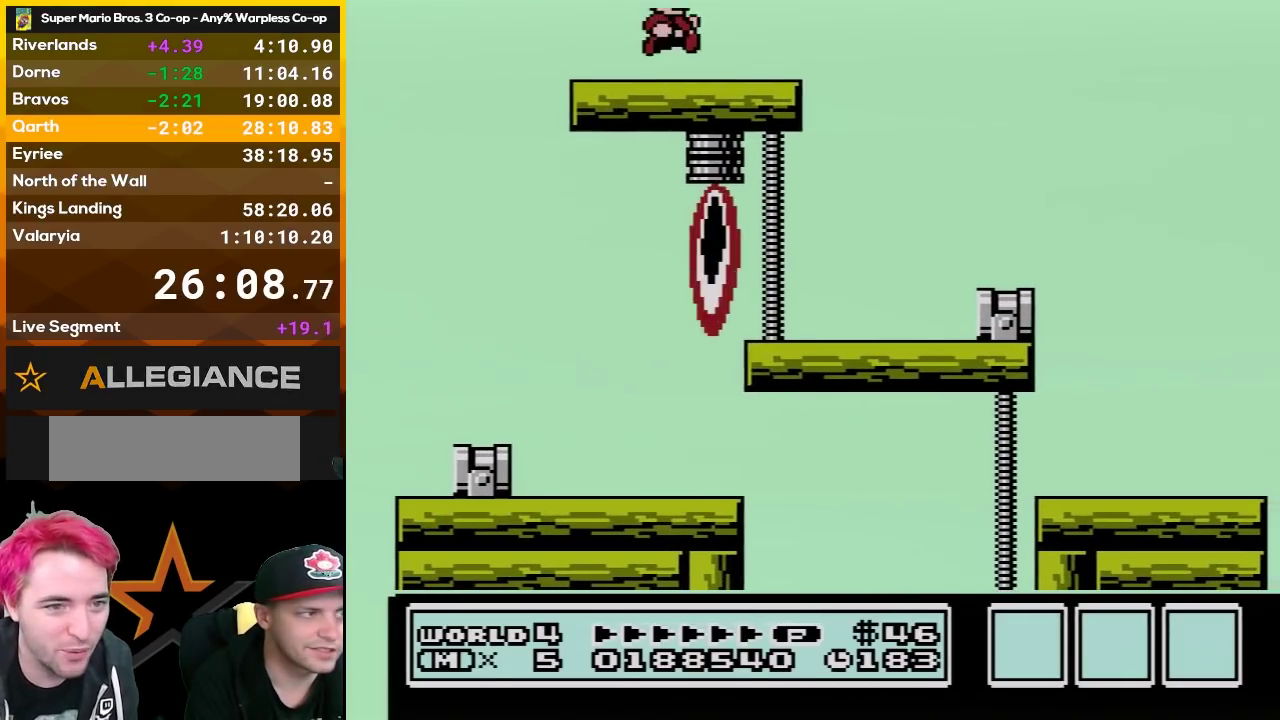
{"buttons": ["B", "DPAD_RIGHT"], "events": [[50, "DPAD_RIGHT", "up"], [133, "DPAD_LEFT", "down"], [167, "A", "down"], [300, "A", "up"], [333, "DPAD_LEFT", "up"], [383, "DPAD_RIGHT", "down"]]}
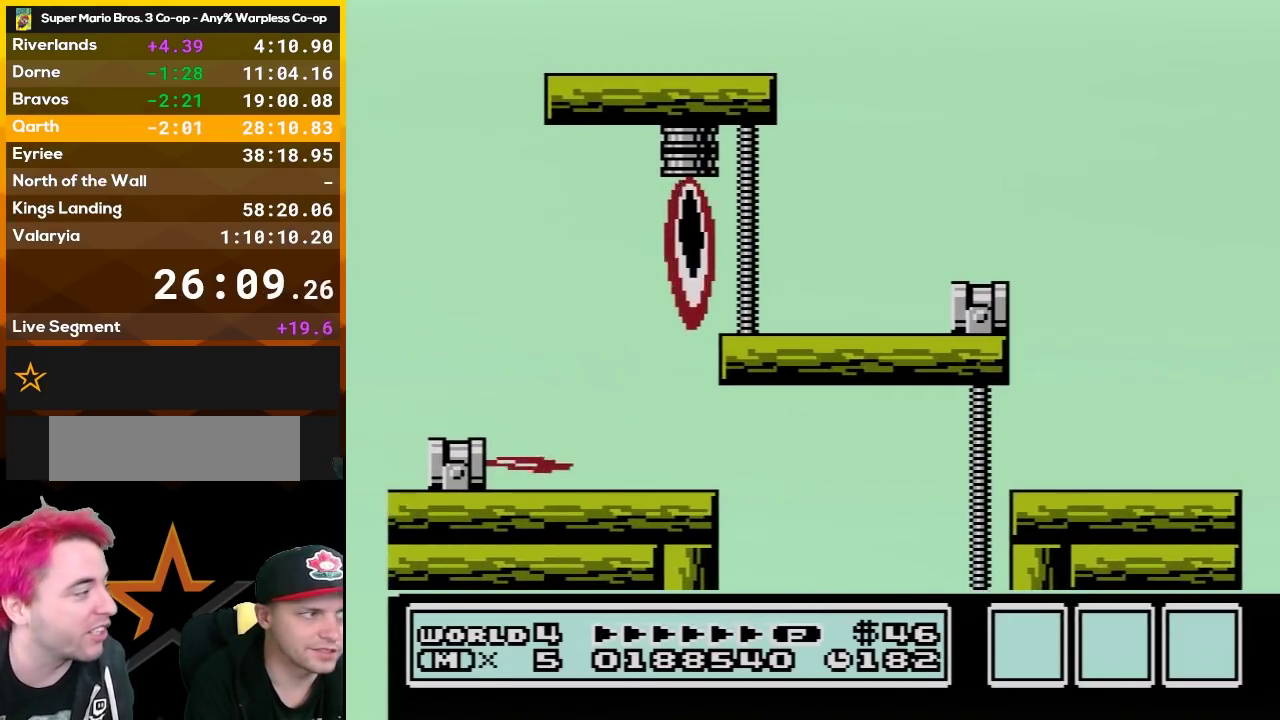
{"buttons": ["B"], "events": [[50, "DPAD_RIGHT", "up"], [150, "DPAD_LEFT", "down"], [300, "A", "down"], [300, "DPAD_LEFT", "up"], [383, "DPAD_RIGHT", "down"], [450, "A", "up"], [483, "DPAD_RIGHT", "up"]]}
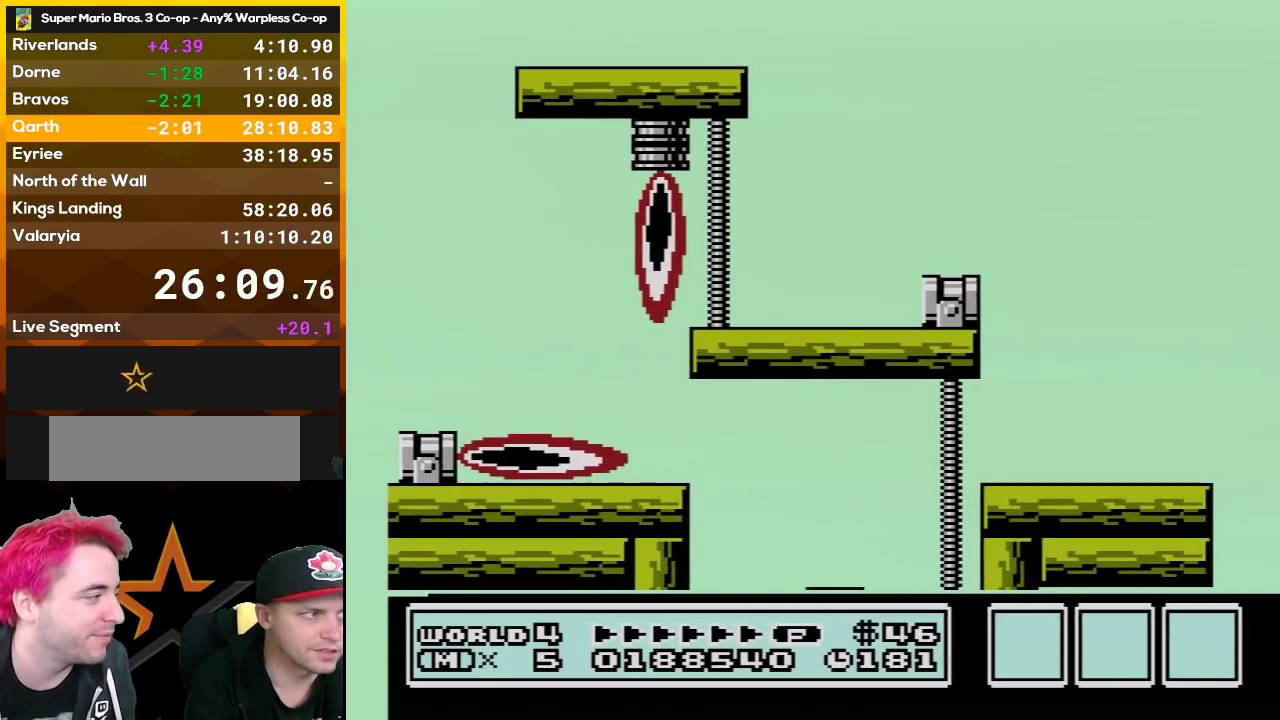
{"buttons": ["A", "B", "DPAD_LEFT"], "events": [[50, "DPAD_LEFT", "down"], [217, "DPAD_LEFT", "up"], [267, "DPAD_RIGHT", "down"], [383, "DPAD_RIGHT", "up"], [450, "A", "down"], [450, "DPAD_LEFT", "down"]]}
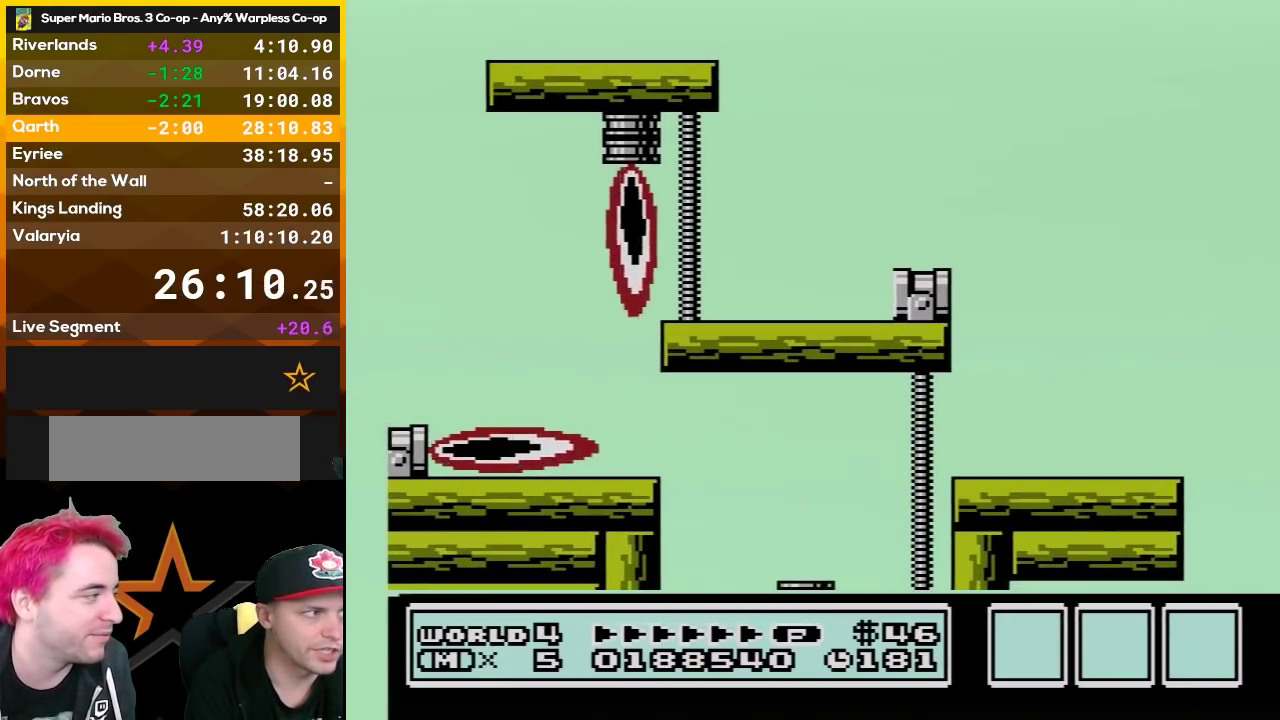
{"buttons": ["B", "DPAD_LEFT"], "events": [[117, "A", "up"], [133, "DPAD_LEFT", "up"], [233, "DPAD_RIGHT", "down"], [367, "DPAD_RIGHT", "up"], [467, "DPAD_LEFT", "down"]]}
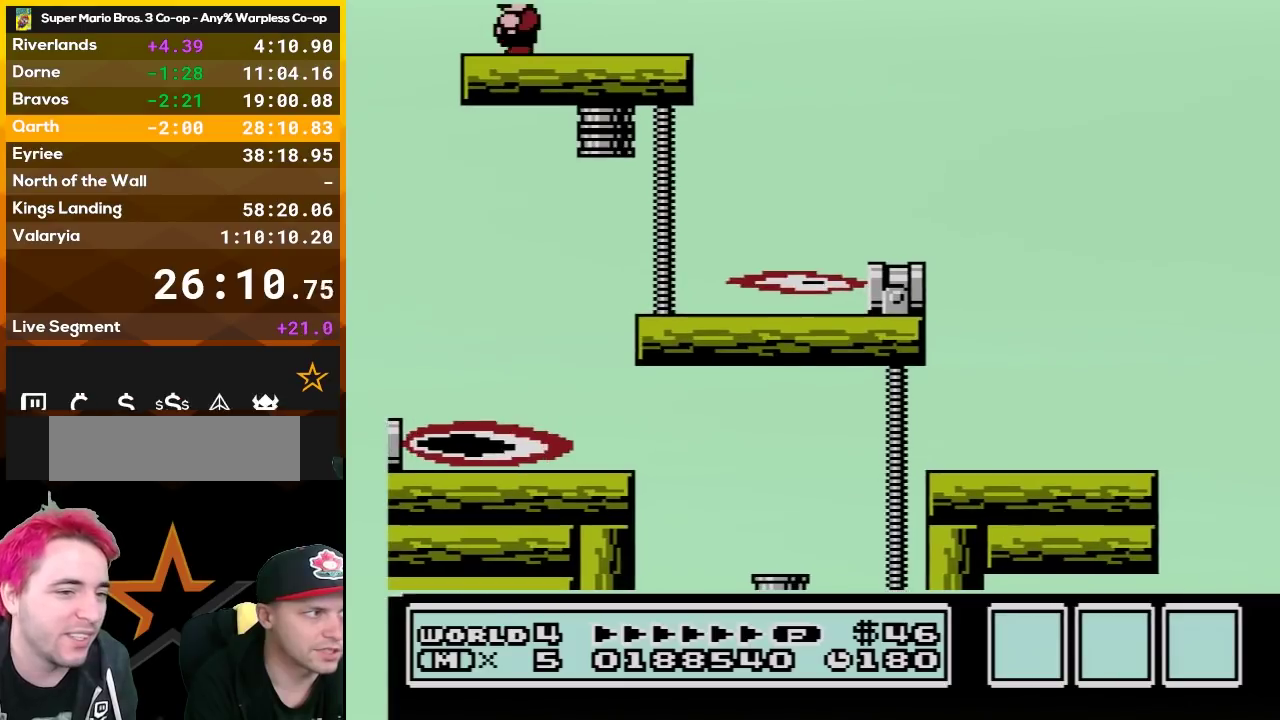
{"buttons": ["B", "DPAD_LEFT"], "events": [[117, "DPAD_LEFT", "up"], [417, "DPAD_LEFT", "down"]]}
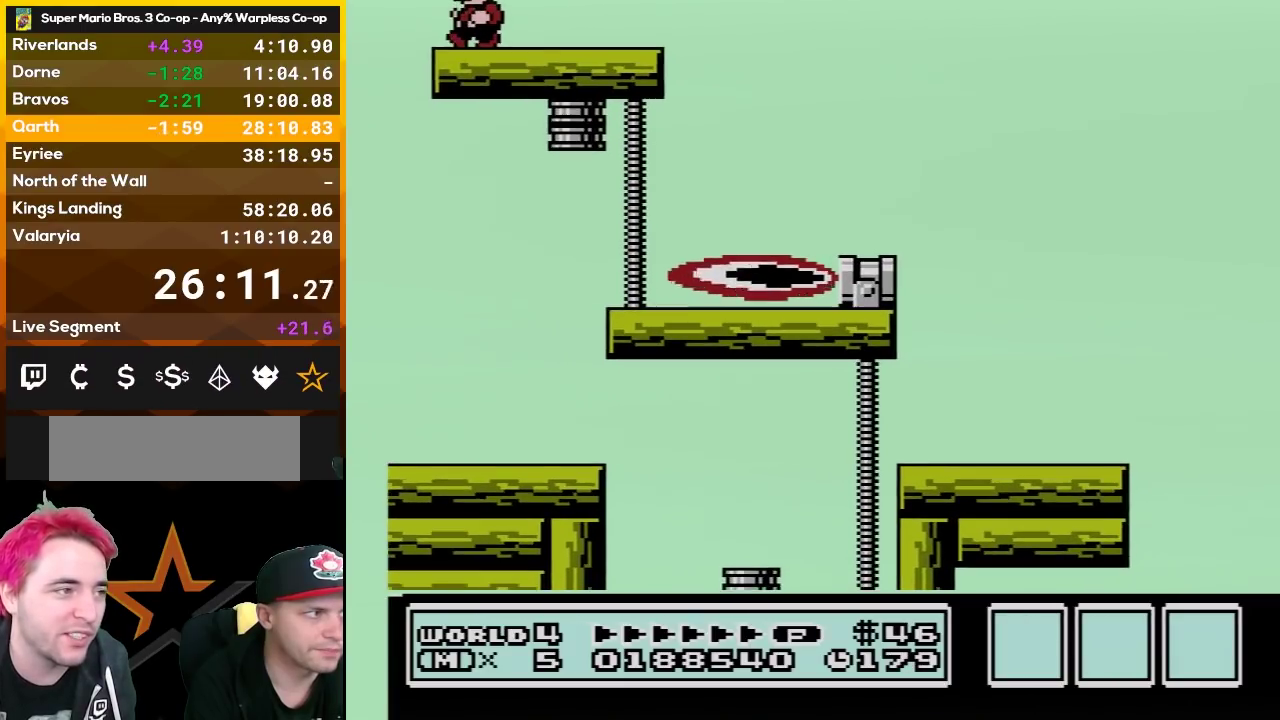
{"buttons": ["B", "DPAD_LEFT"], "events": [[83, "DPAD_LEFT", "up"], [367, "DPAD_LEFT", "down"]]}
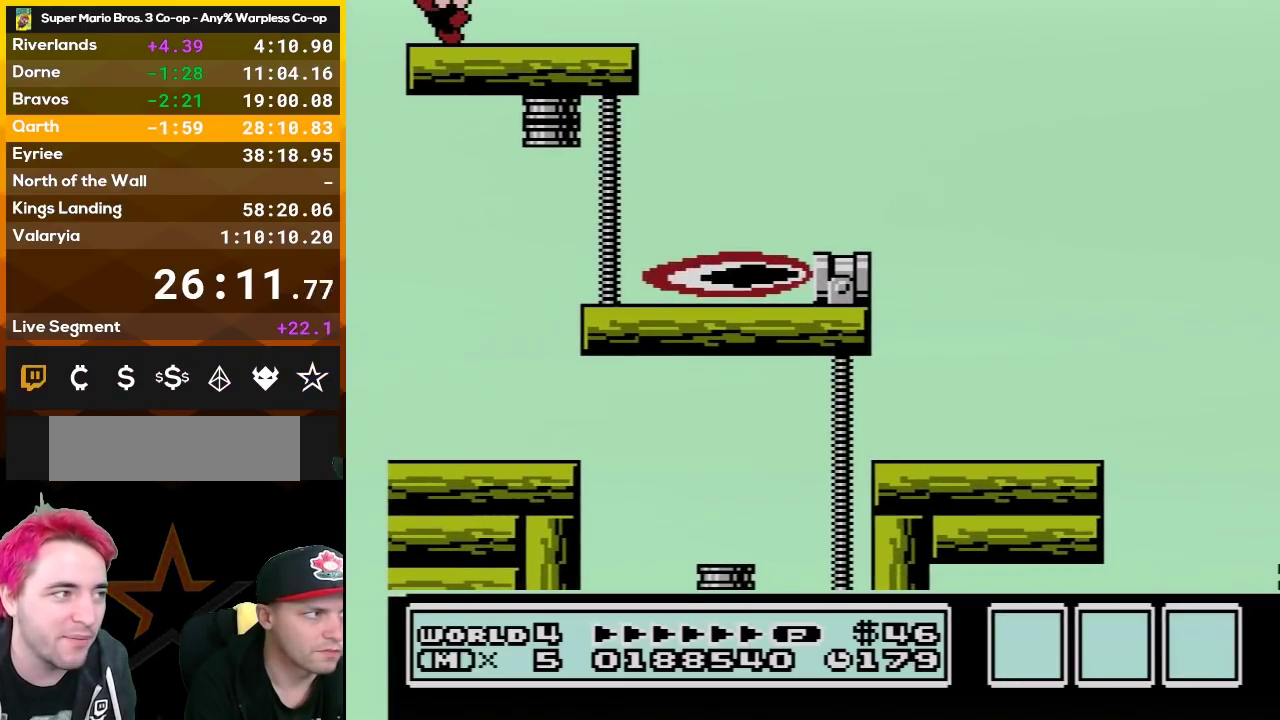
{"buttons": ["B", "DPAD_LEFT"], "events": []}
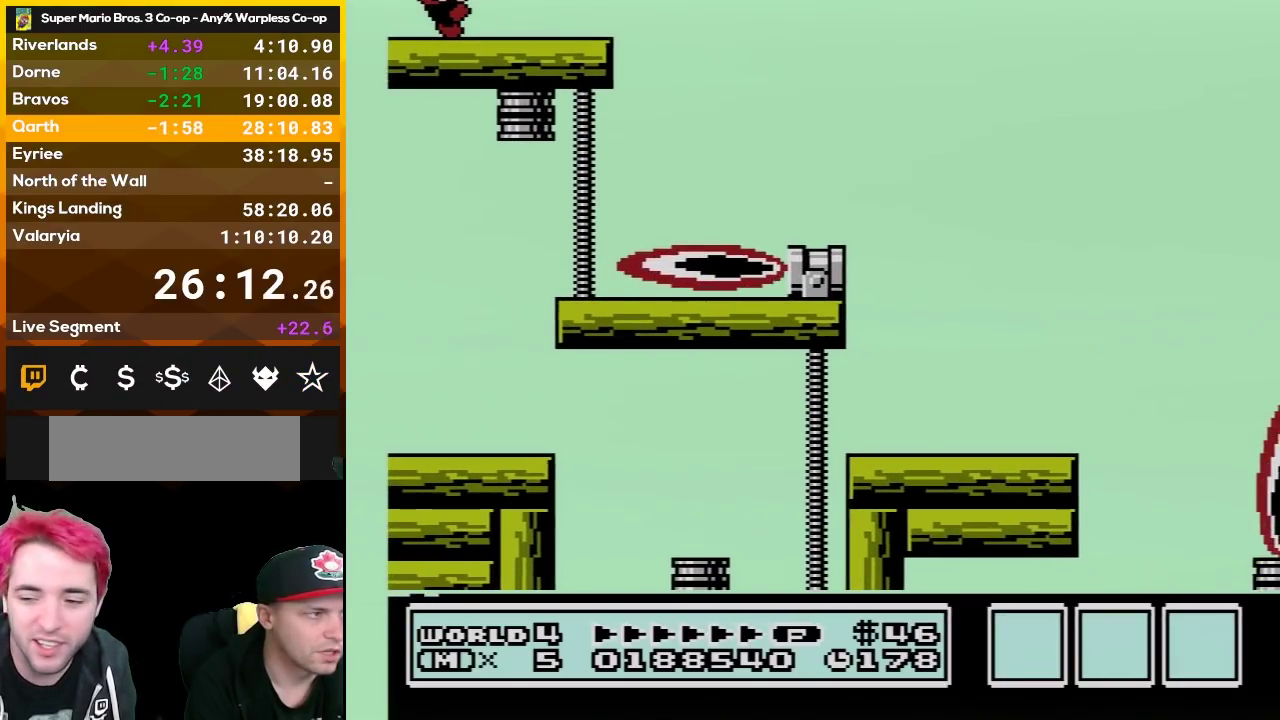
{"buttons": ["B", "DPAD_LEFT"], "events": []}
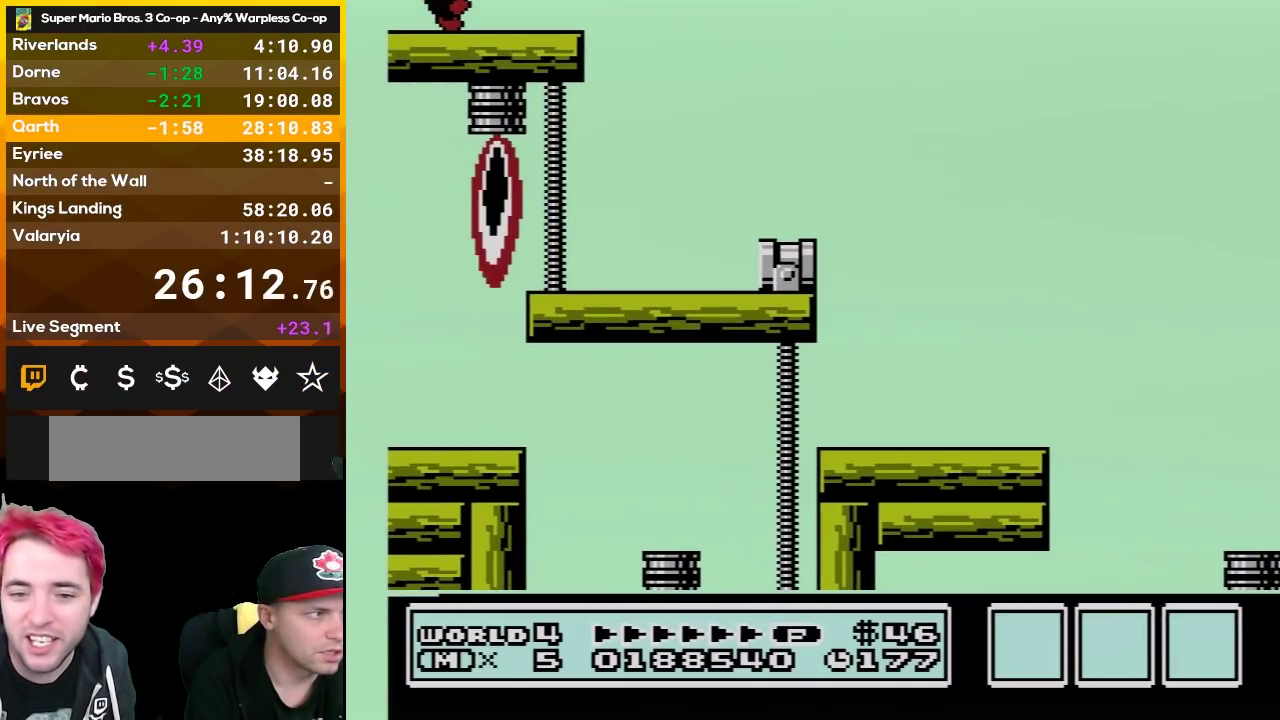
{"buttons": ["B", "DPAD_LEFT"], "events": []}
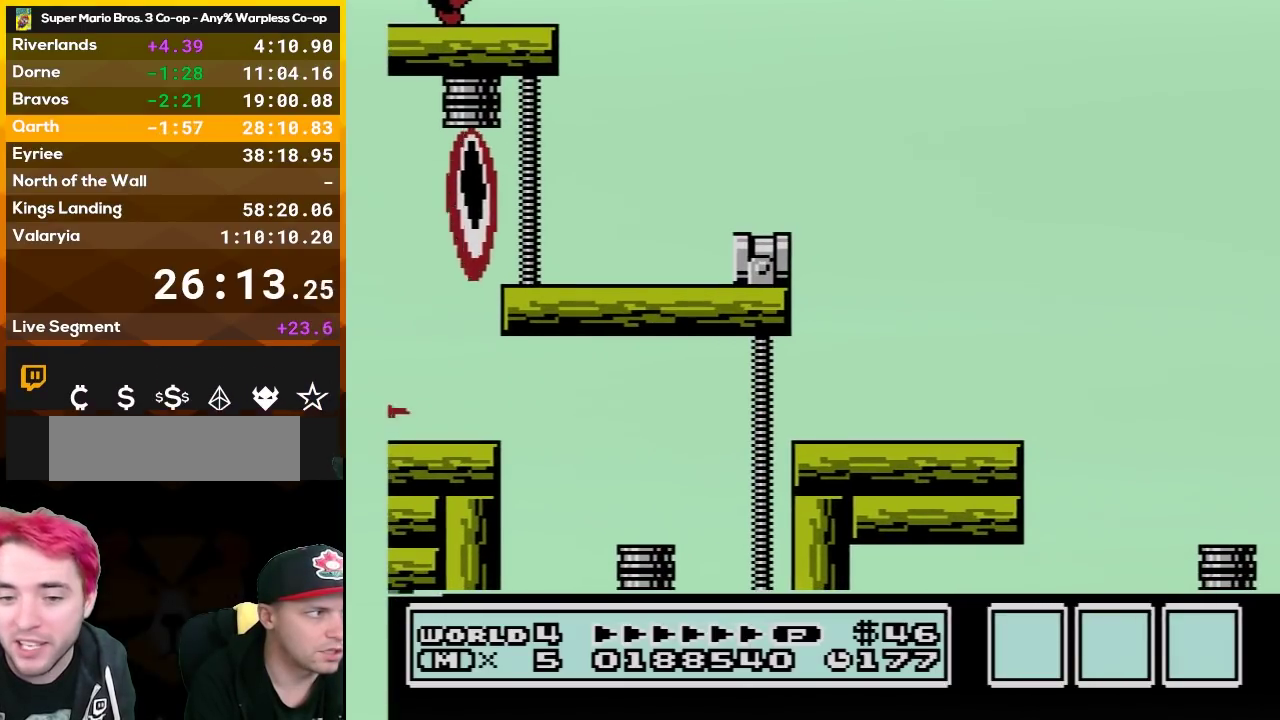
{"buttons": ["B", "DPAD_LEFT"], "events": []}
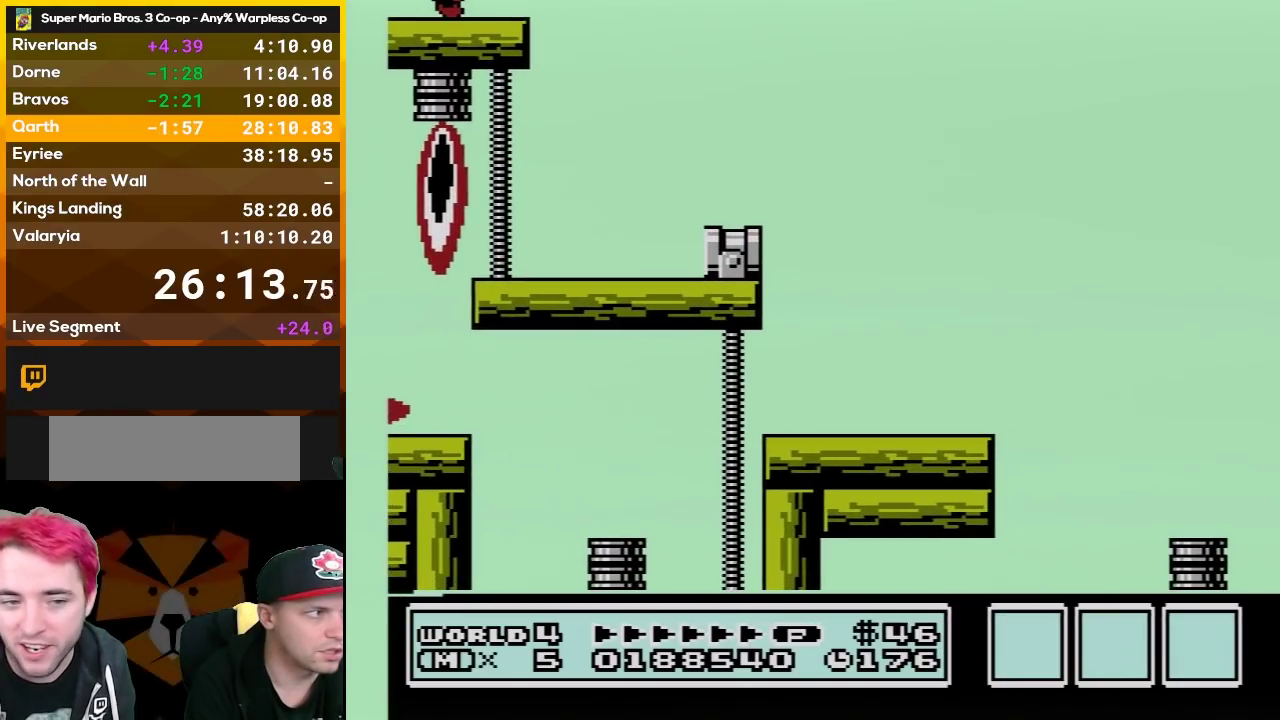
{"buttons": ["B", "DPAD_RIGHT"], "events": [[300, "DPAD_LEFT", "up"], [333, "DPAD_RIGHT", "down"]]}
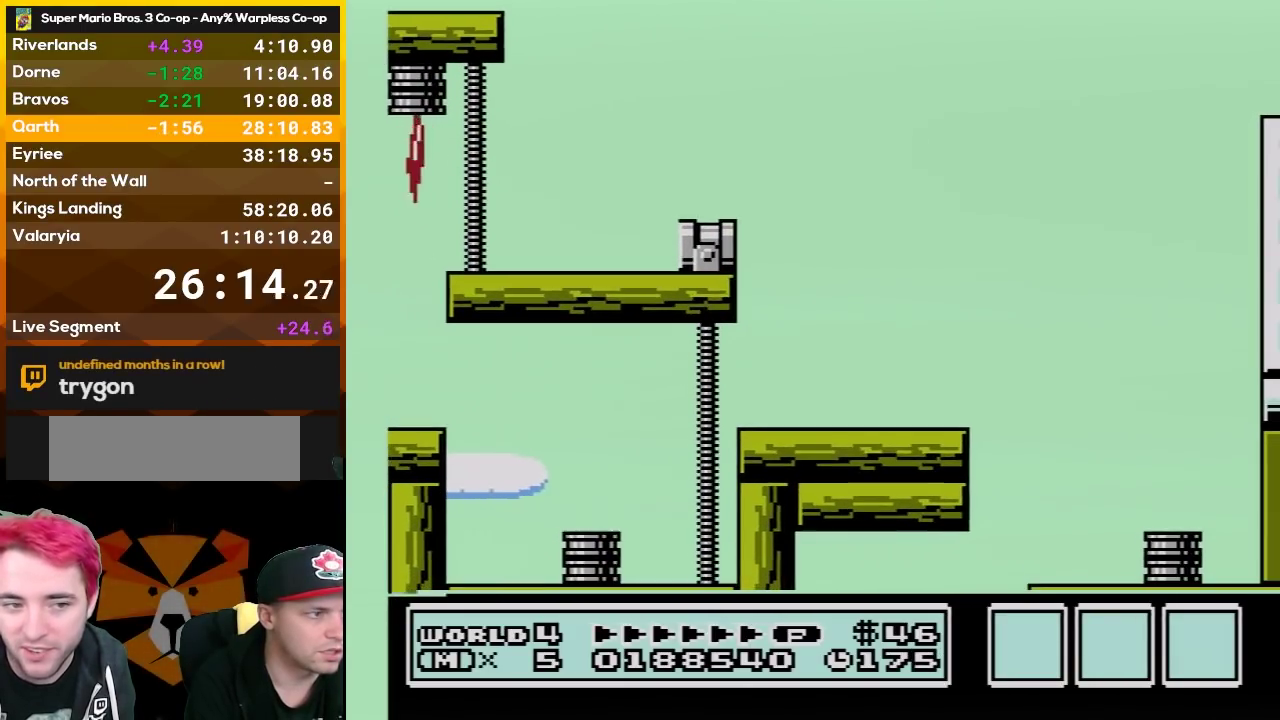
{"buttons": ["B", "DPAD_RIGHT"], "events": []}
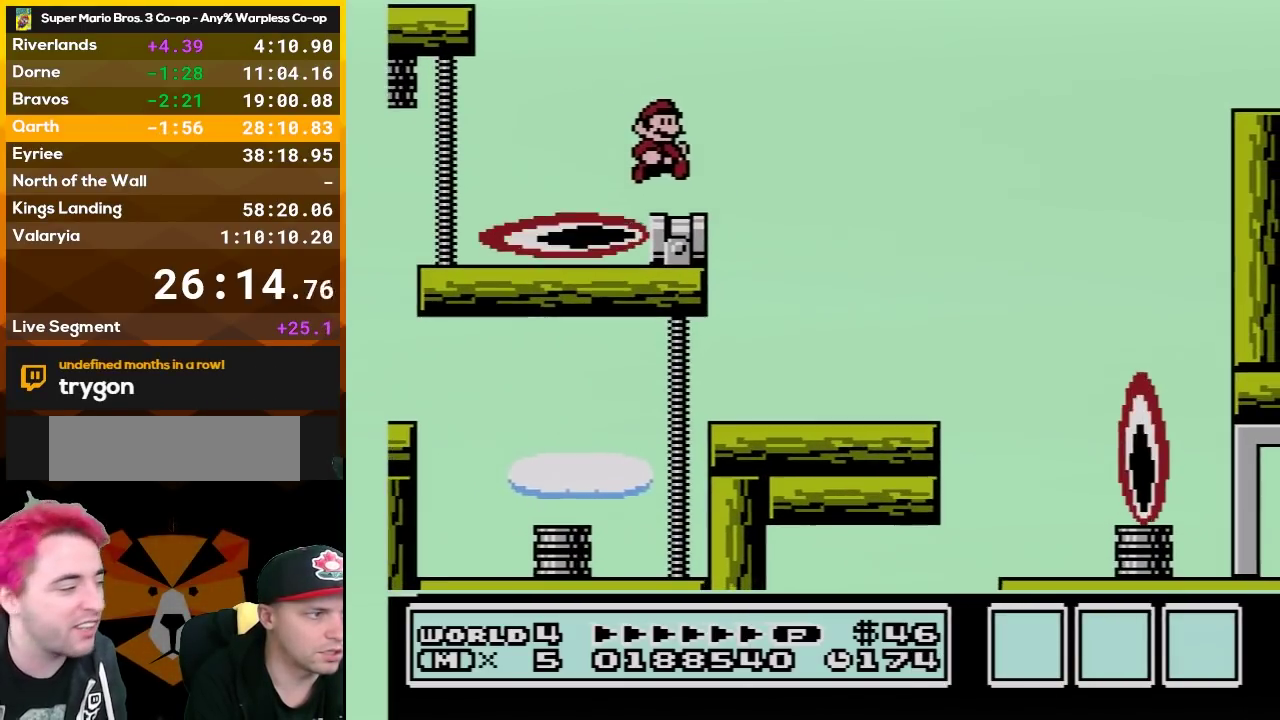
{"buttons": ["A", "B", "DPAD_RIGHT"], "events": [[150, "A", "down"]]}
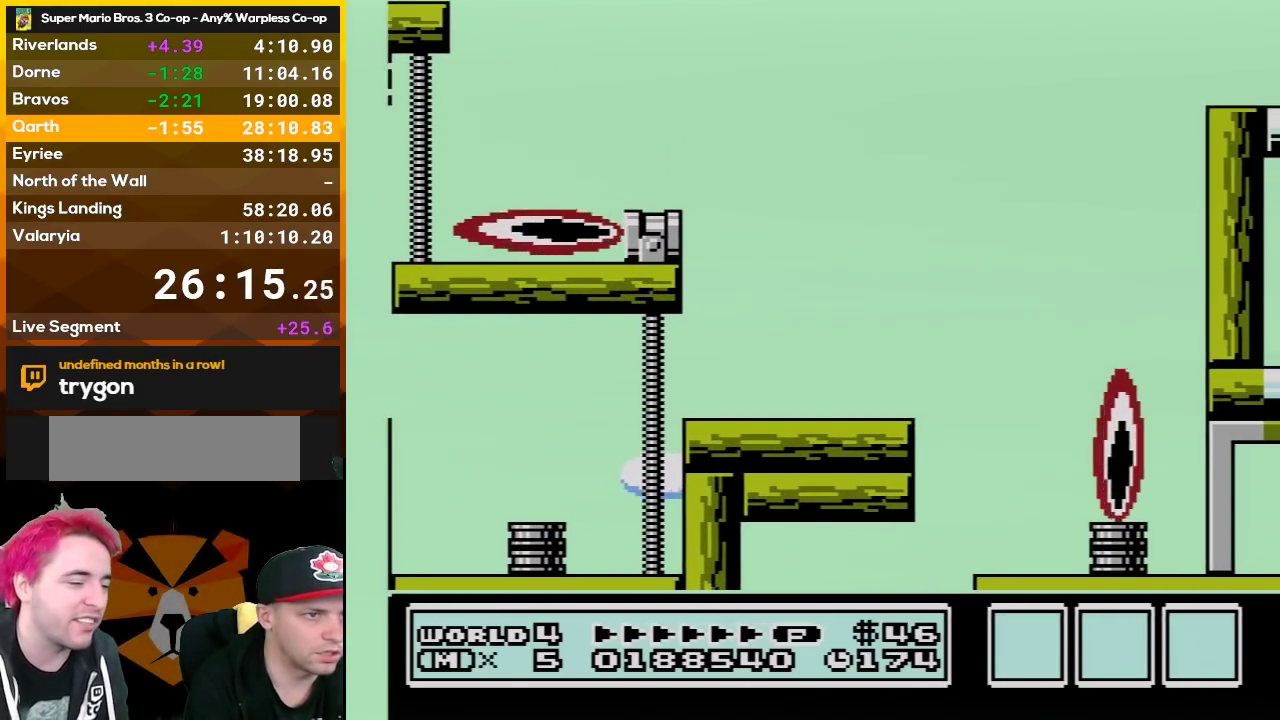
{"buttons": ["A", "B", "DPAD_RIGHT"], "events": []}
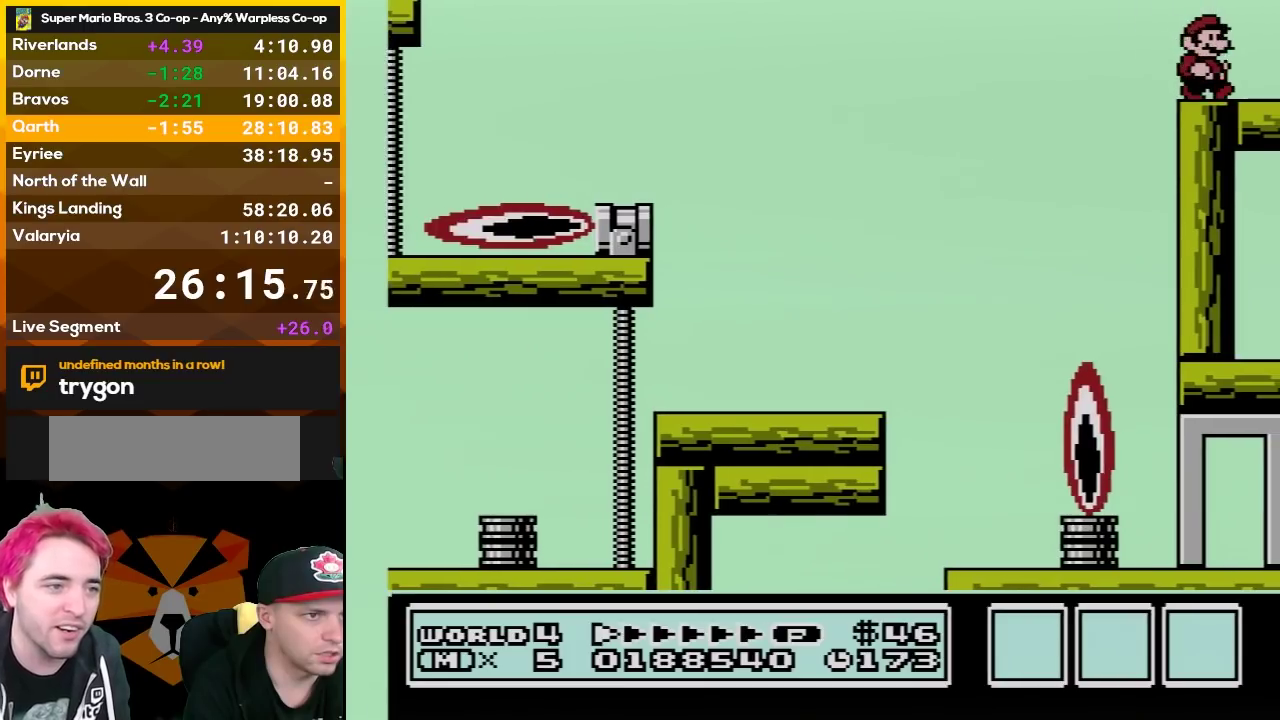
{"buttons": ["DPAD_DOWN"], "events": [[83, "A", "up"], [133, "DPAD_DOWN", "down"], [133, "DPAD_RIGHT", "up"], [233, "B", "up"], [333, "DPAD_DOWN", "up"], [467, "DPAD_DOWN", "down"]]}
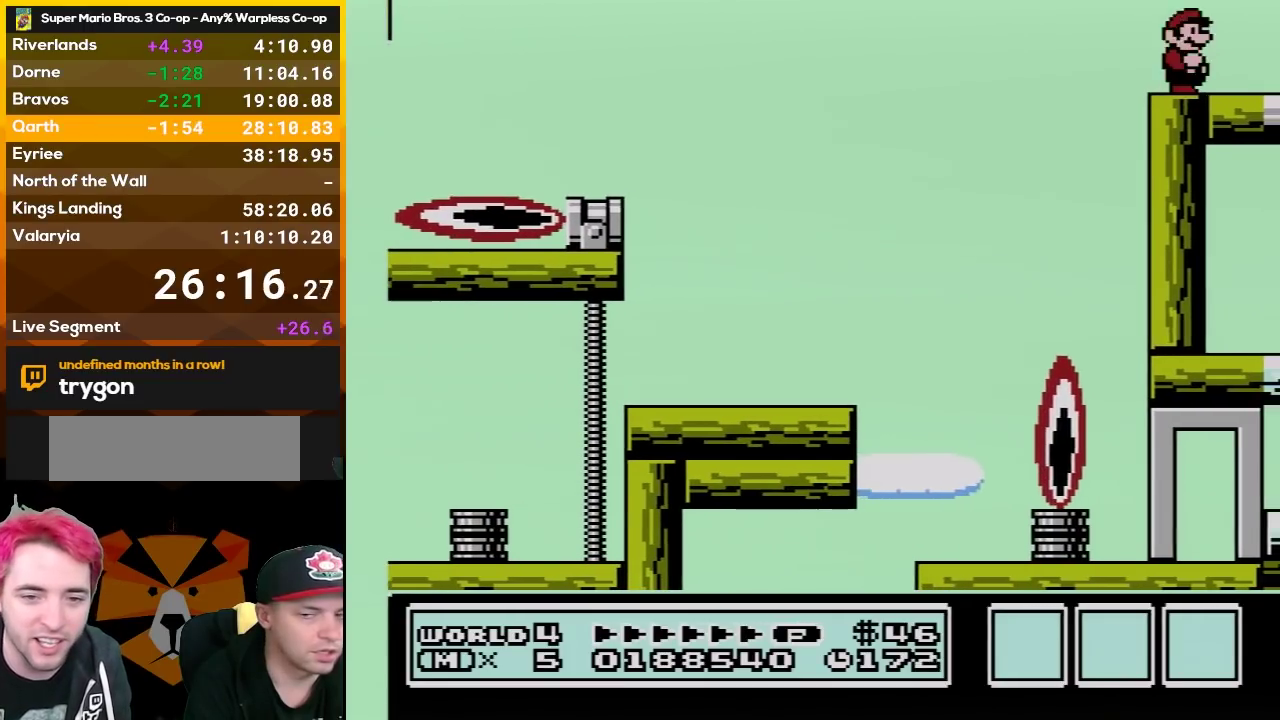
{"buttons": [], "events": [[83, "DPAD_DOWN", "up"], [167, "DPAD_DOWN", "down"], [267, "DPAD_DOWN", "up"]]}